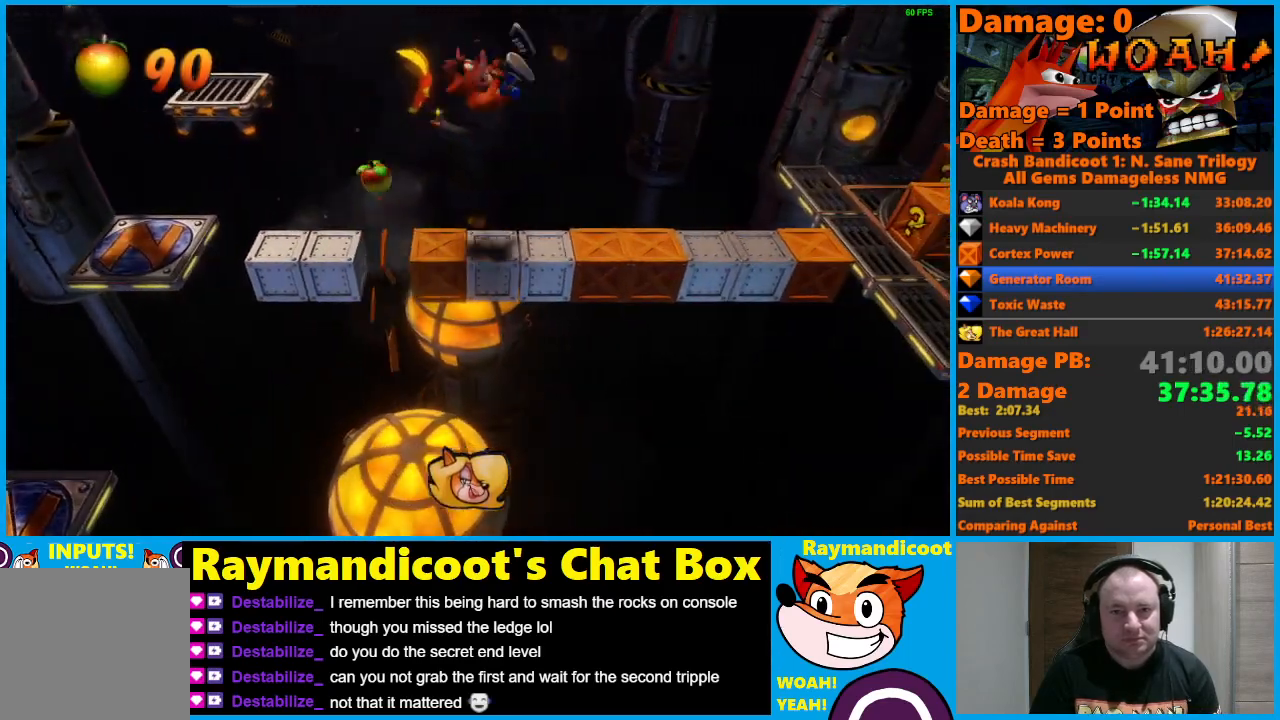
Gameplay with a controller (Xbox layout); each line is a JSON object with the inputs held at the frame after it. "events" lists button and stick changes between this image and that frame as [ms after this image, input, new state], when the widget could be followed in between.
{"buttons": ["A", "DPAD_RIGHT"], "left_stick": "center", "right_stick": "center", "events": [[17, "X", "down"], [133, "X", "up"], [183, "DPAD_RIGHT", "down"], [267, "A", "down"]]}
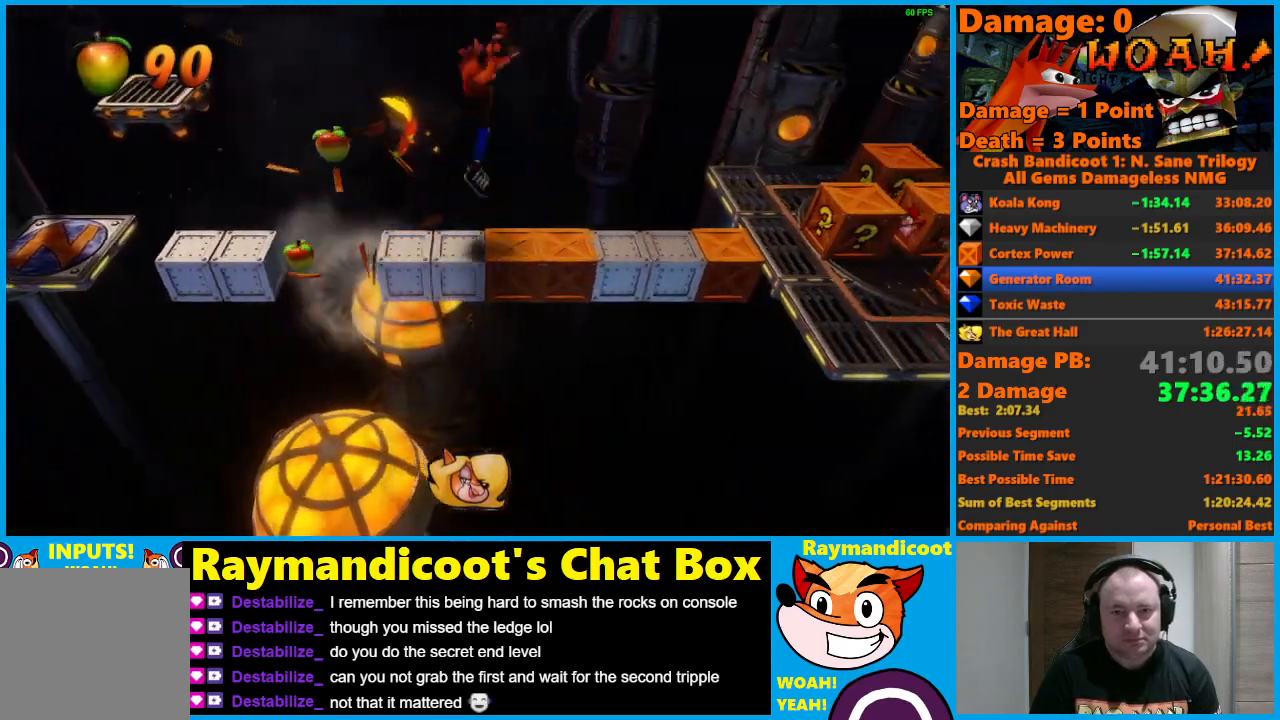
{"buttons": ["DPAD_RIGHT"], "left_stick": "center", "right_stick": "center", "events": [[217, "A", "up"], [333, "DPAD_RIGHT", "up"], [350, "X", "down"], [467, "DPAD_RIGHT", "down"], [467, "X", "up"]]}
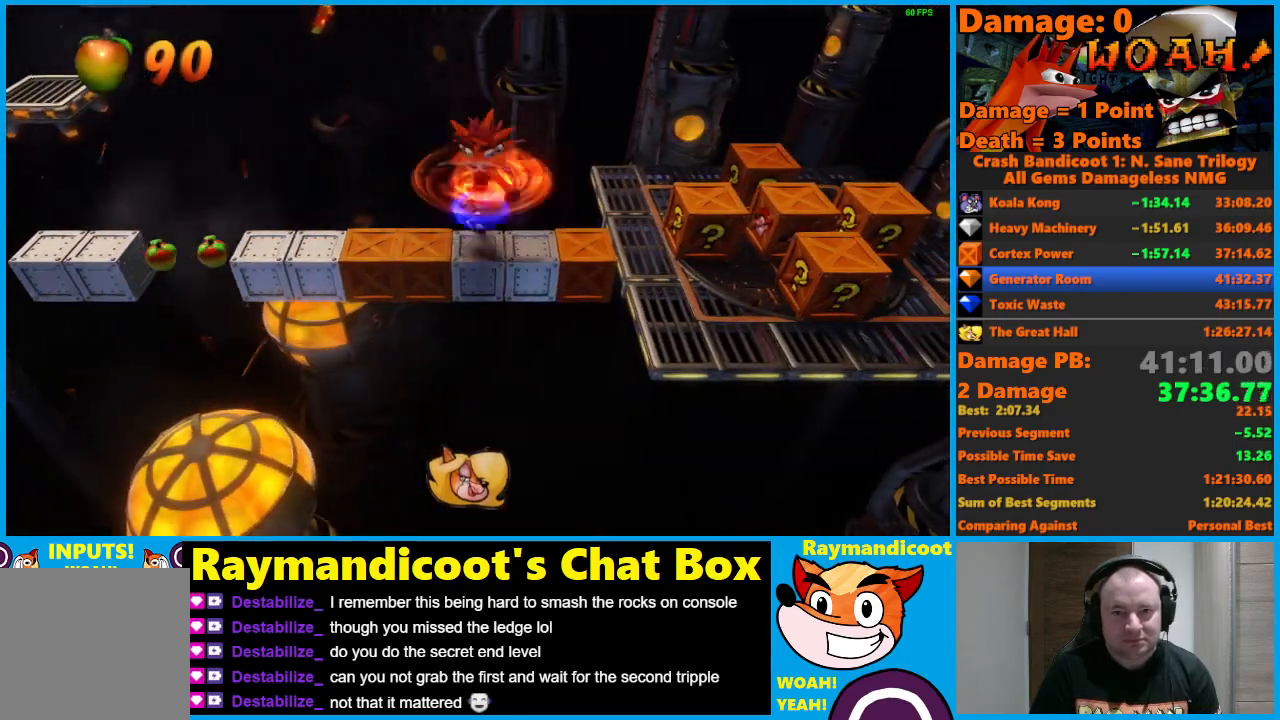
{"buttons": [], "left_stick": "center", "right_stick": "center", "events": [[83, "A", "down"], [433, "A", "up"], [433, "DPAD_RIGHT", "up"]]}
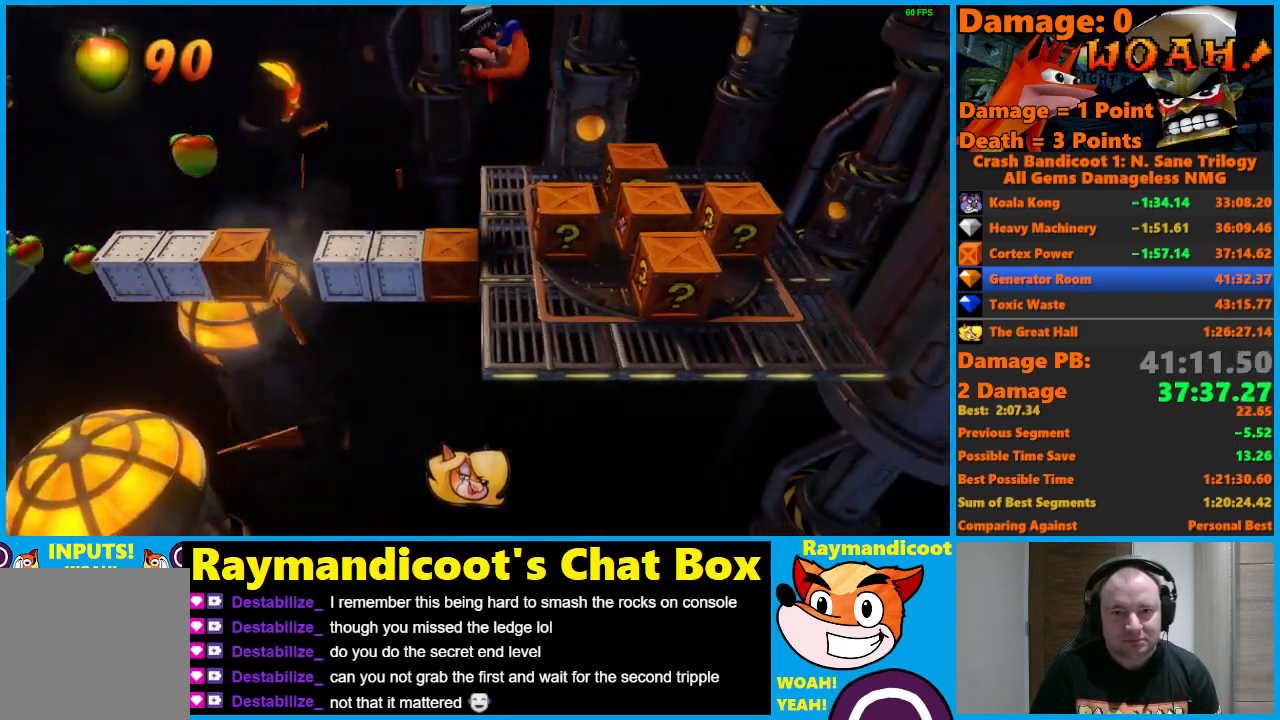
{"buttons": ["X", "DPAD_UP", "DPAD_RIGHT"], "left_stick": "center", "right_stick": "center", "events": [[100, "DPAD_RIGHT", "down"], [117, "DPAD_DOWN", "down"], [167, "X", "down"], [433, "DPAD_DOWN", "up"], [467, "DPAD_UP", "down"]]}
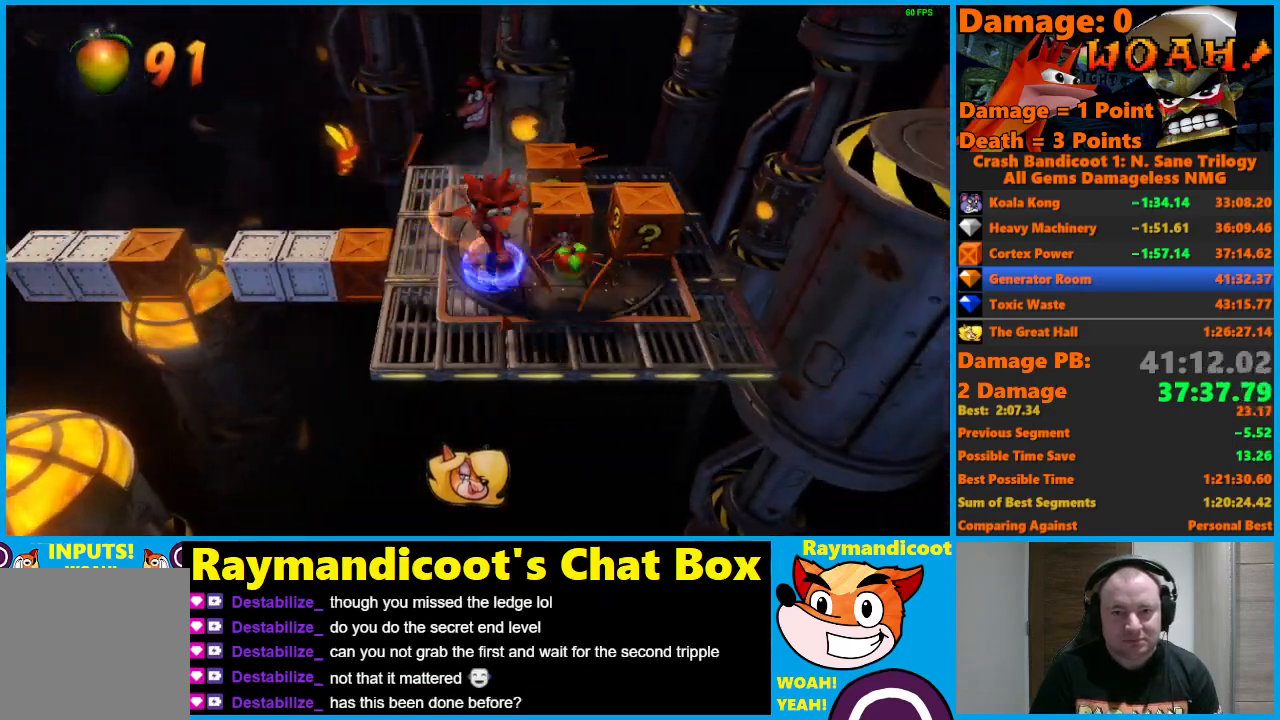
{"buttons": ["DPAD_DOWN", "DPAD_LEFT"], "left_stick": "center", "right_stick": "center", "events": [[17, "X", "up"], [167, "X", "down"], [283, "X", "up"], [367, "DPAD_DOWN", "down"], [367, "DPAD_UP", "up"], [367, "X", "down"], [400, "DPAD_RIGHT", "up"], [433, "DPAD_LEFT", "down"], [467, "X", "up"]]}
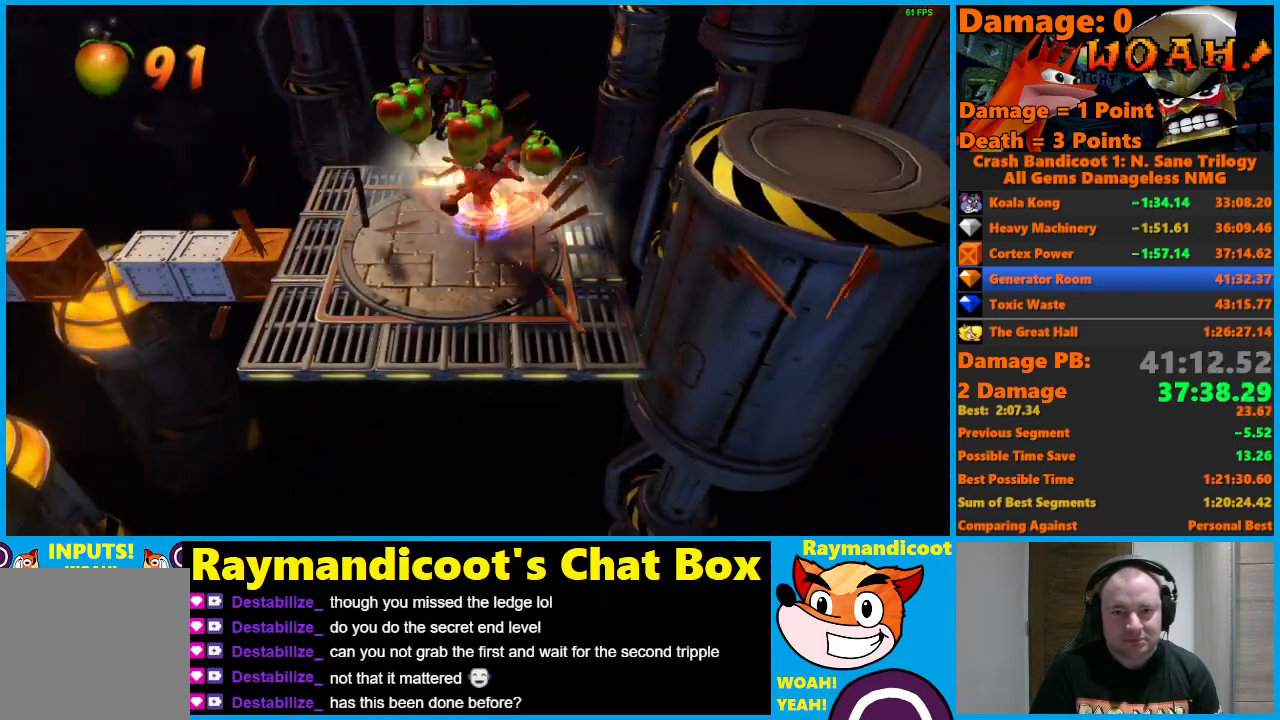
{"buttons": ["DPAD_DOWN"], "left_stick": "center", "right_stick": "center", "events": [[17, "DPAD_DOWN", "up"], [17, "DPAD_UP", "down"], [17, "X", "down"], [133, "DPAD_LEFT", "up"], [133, "X", "up"], [150, "DPAD_UP", "up"], [400, "DPAD_DOWN", "down"]]}
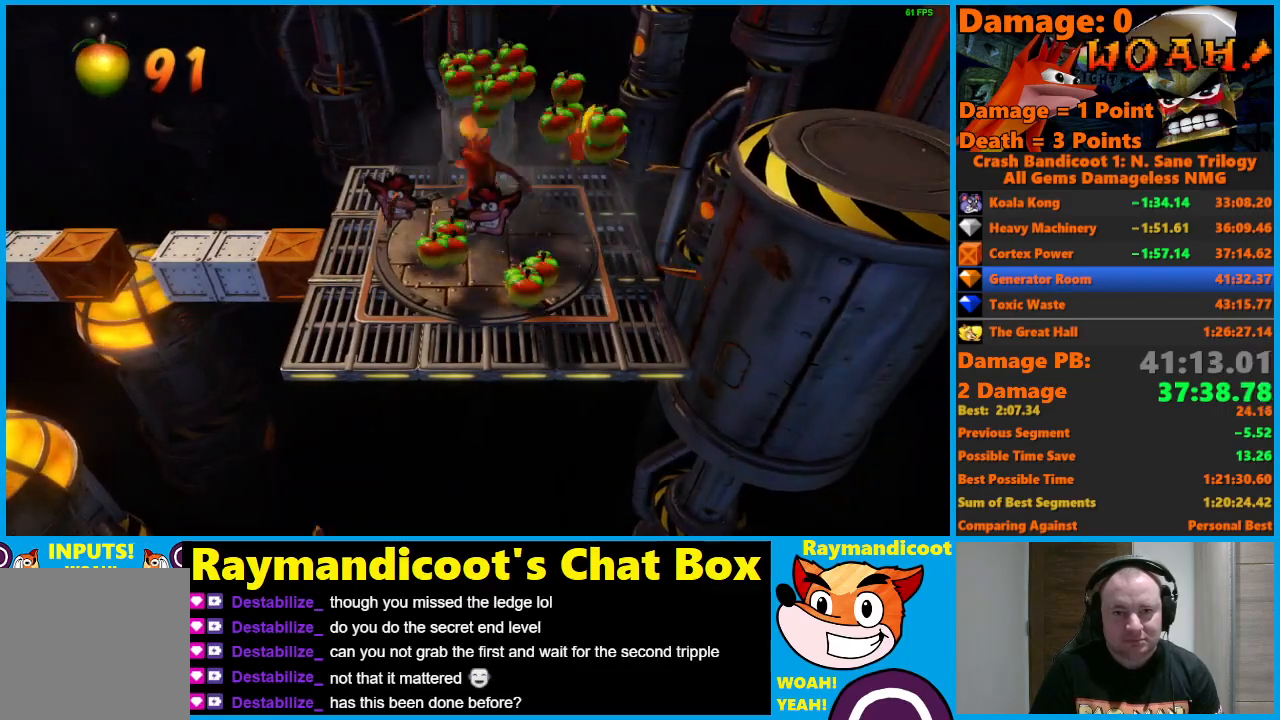
{"buttons": ["A", "DPAD_LEFT"], "left_stick": "center", "right_stick": "center", "events": [[50, "DPAD_DOWN", "up"], [183, "DPAD_LEFT", "down"], [483, "A", "down"]]}
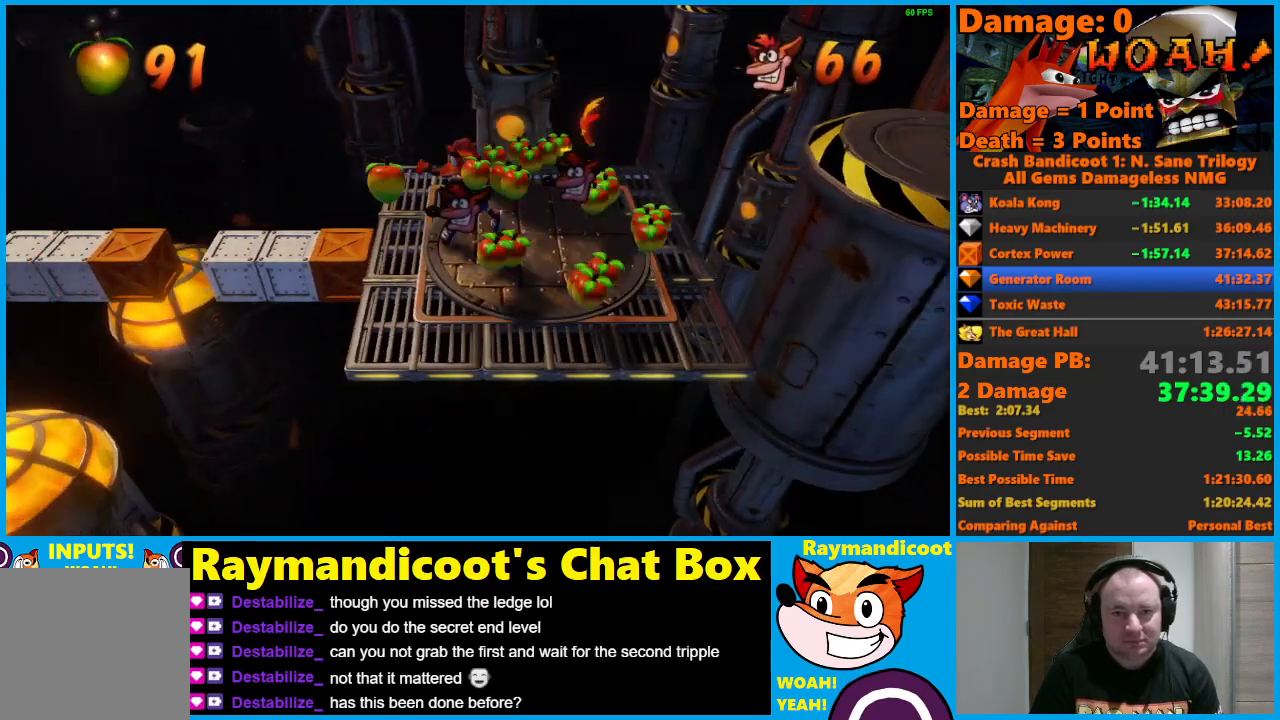
{"buttons": [], "left_stick": "center", "right_stick": "center", "events": [[267, "A", "up"], [433, "DPAD_LEFT", "up"]]}
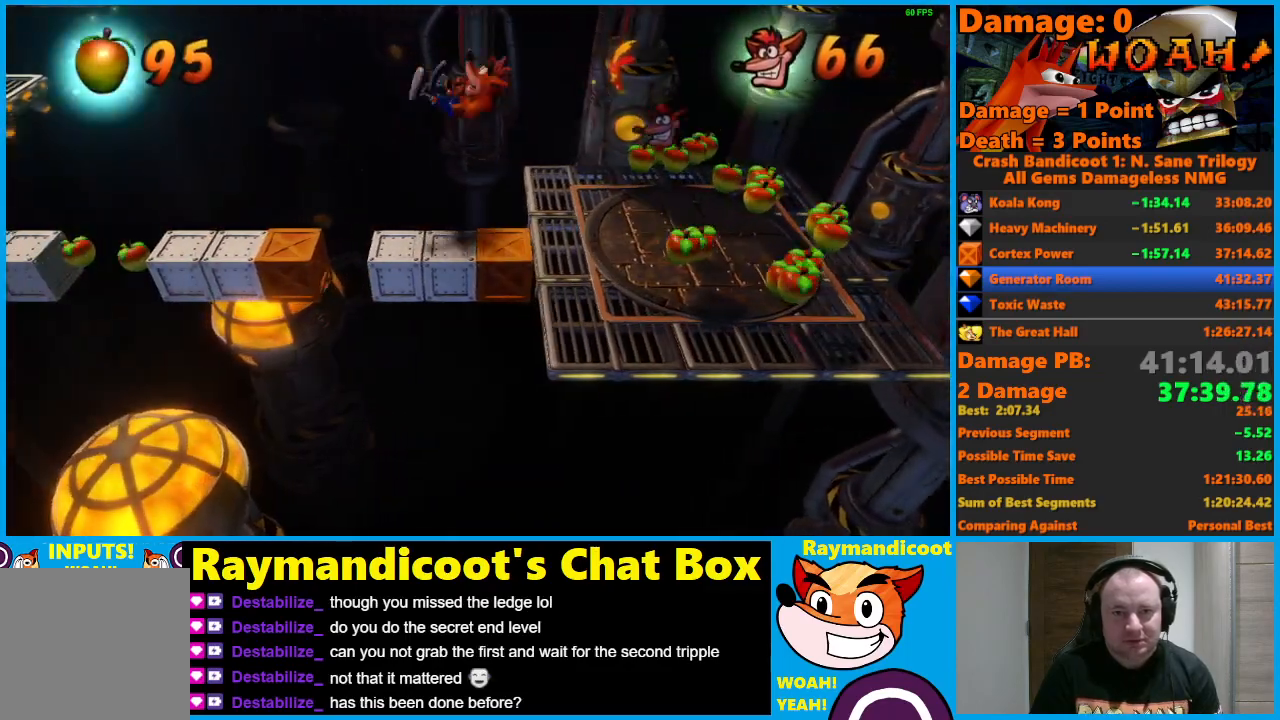
{"buttons": ["A", "DPAD_LEFT"], "left_stick": "center", "right_stick": "center", "events": [[33, "X", "down"], [100, "DPAD_LEFT", "down"], [133, "X", "up"], [267, "A", "down"]]}
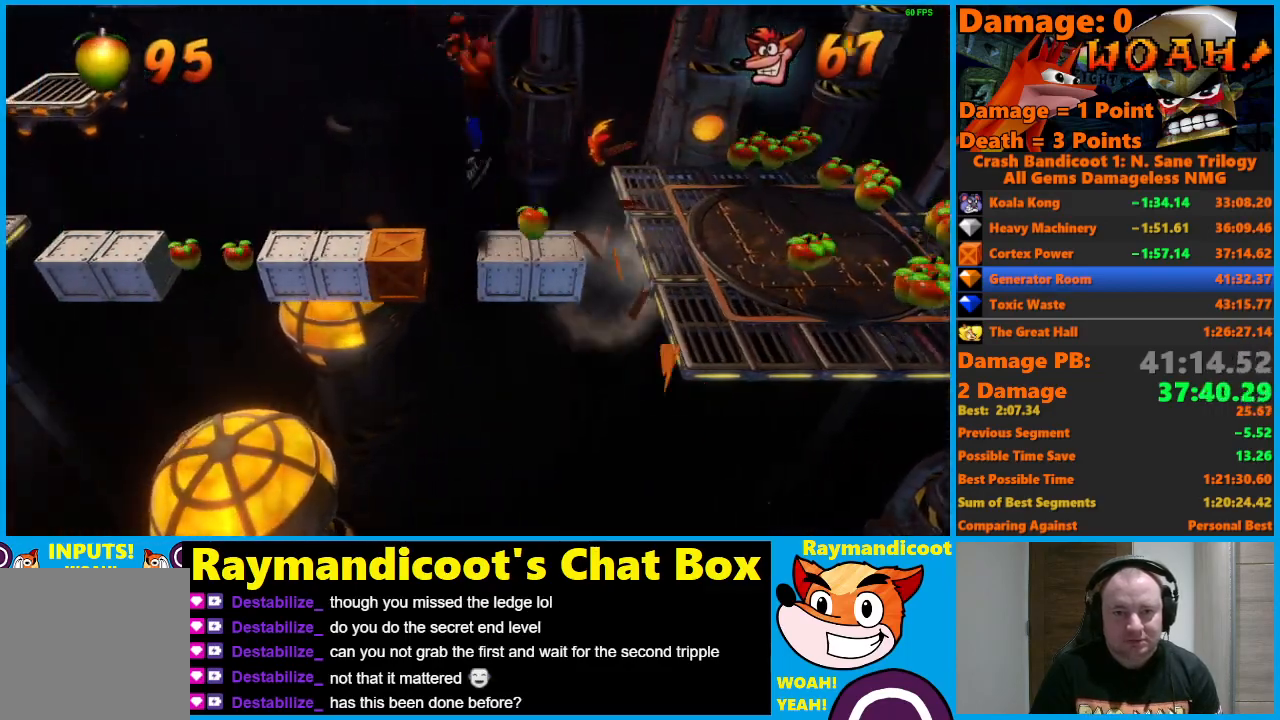
{"buttons": ["DPAD_LEFT"], "left_stick": "center", "right_stick": "center", "events": [[150, "A", "up"], [283, "DPAD_LEFT", "up"], [383, "X", "down"], [400, "DPAD_LEFT", "down"], [467, "X", "up"]]}
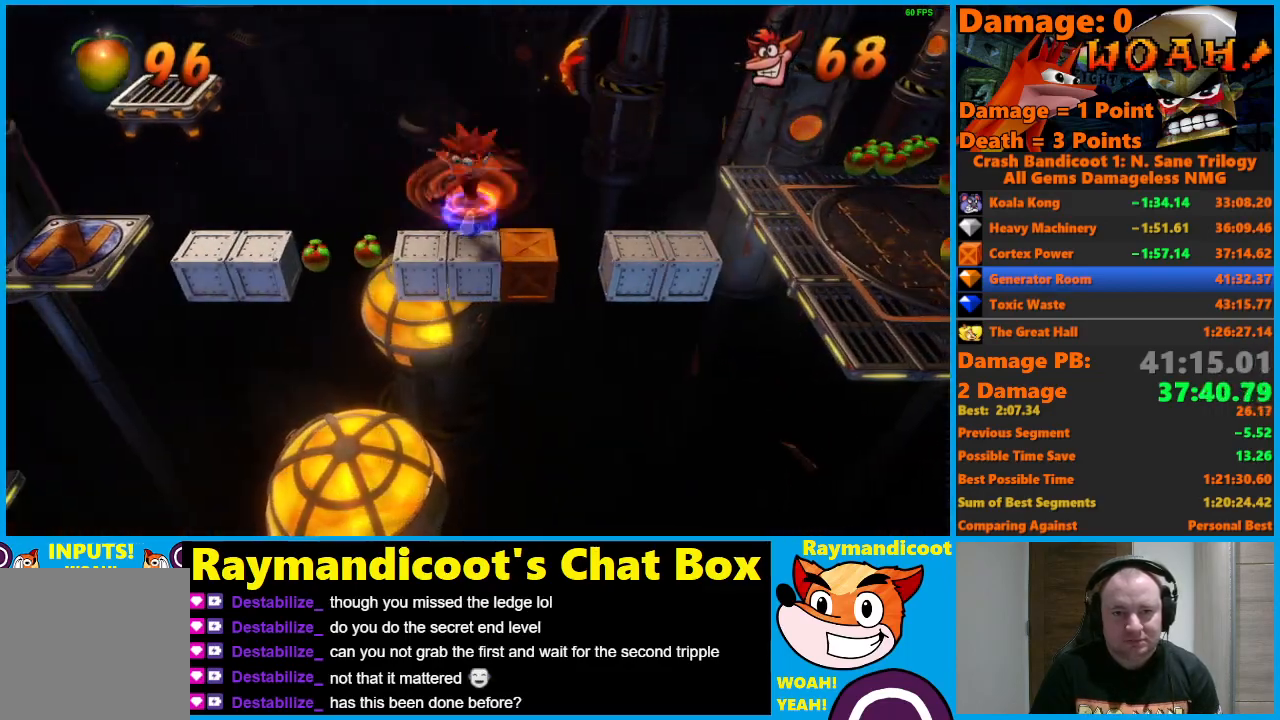
{"buttons": ["DPAD_LEFT"], "left_stick": "center", "right_stick": "center", "events": [[67, "A", "down"], [350, "A", "up"]]}
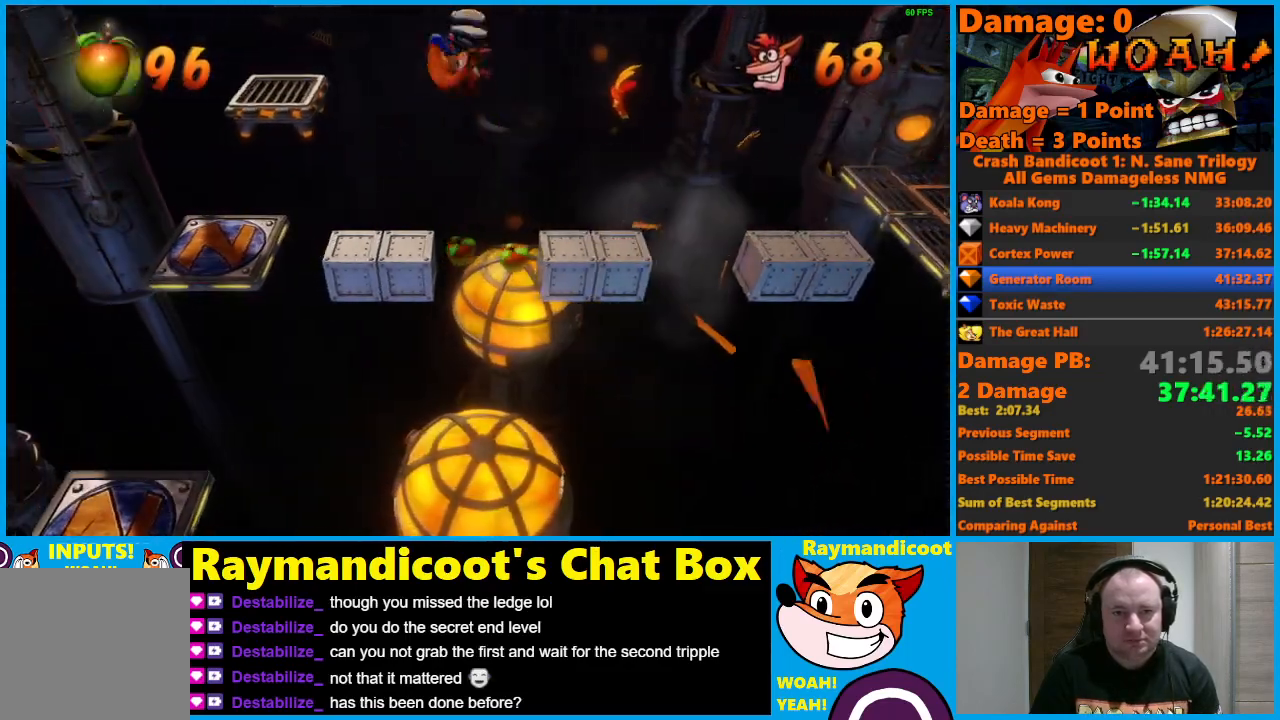
{"buttons": ["DPAD_LEFT"], "left_stick": "center", "right_stick": "center", "events": [[250, "A", "down"], [367, "A", "up"]]}
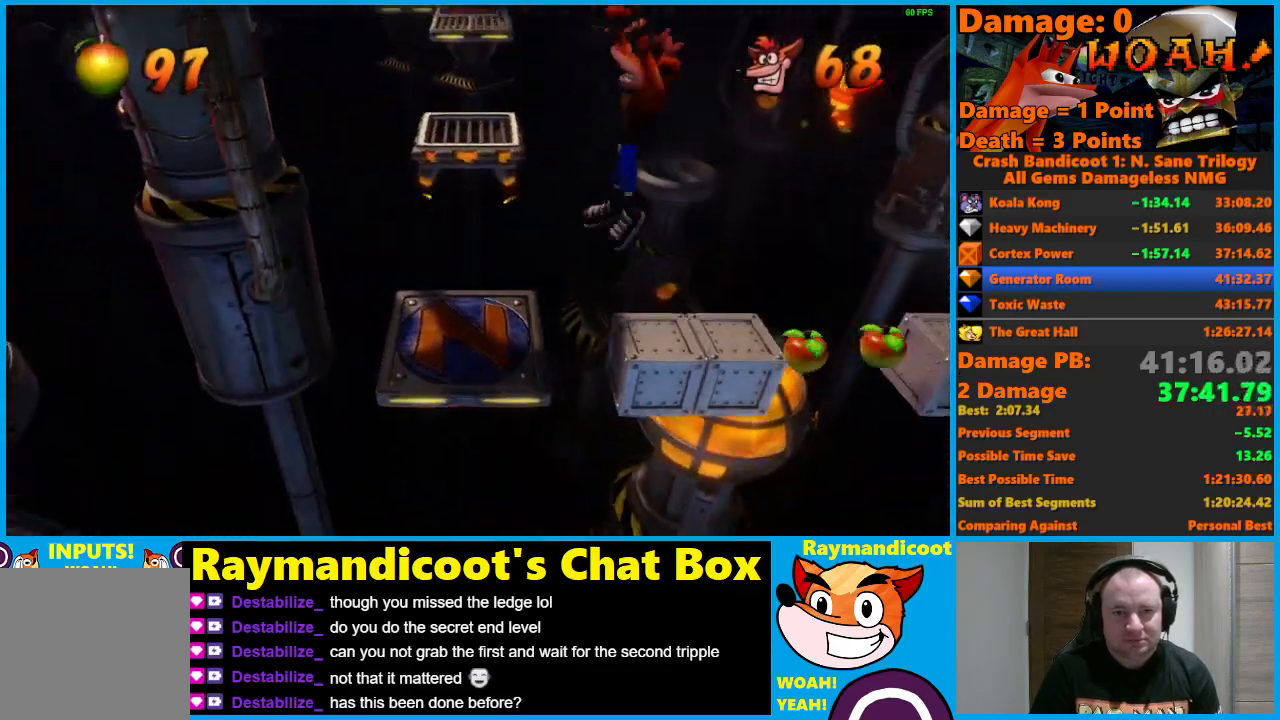
{"buttons": ["A", "DPAD_UP"], "left_stick": "center", "right_stick": "center", "events": [[183, "DPAD_LEFT", "up"], [317, "X", "down"], [333, "DPAD_UP", "down"], [383, "X", "up"], [483, "A", "down"]]}
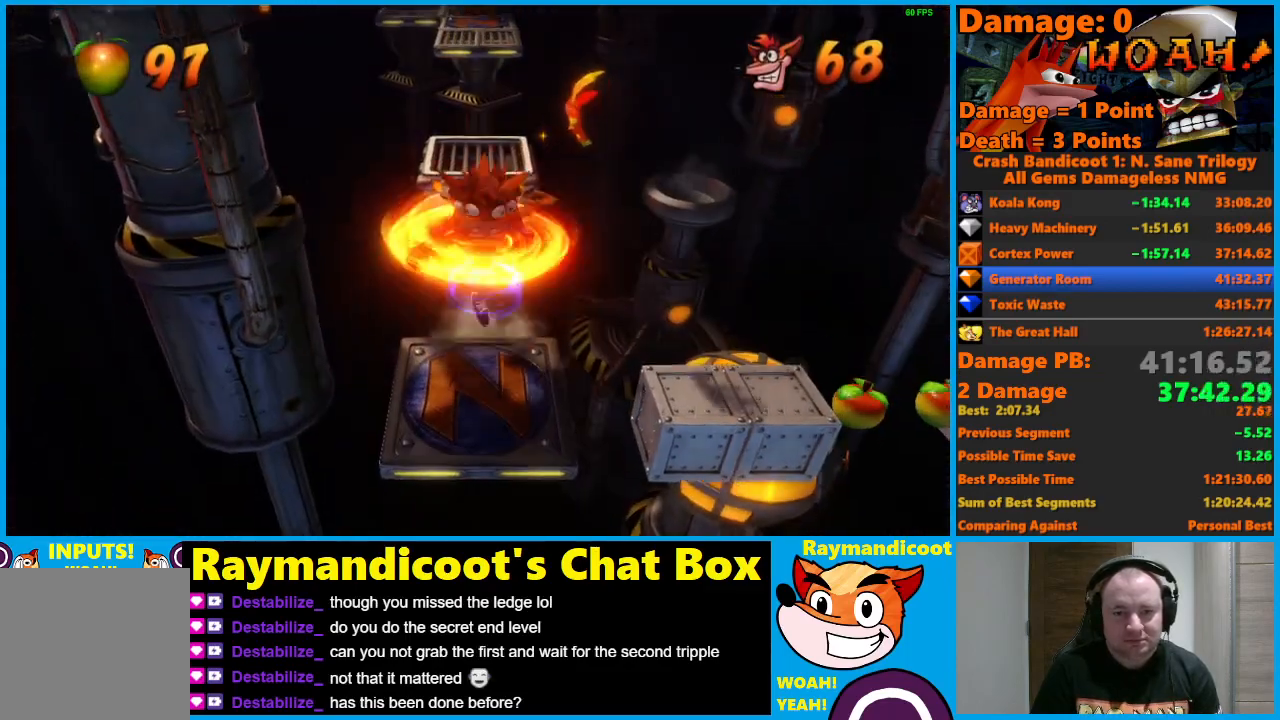
{"buttons": ["A", "DPAD_UP"], "left_stick": "center", "right_stick": "center", "events": []}
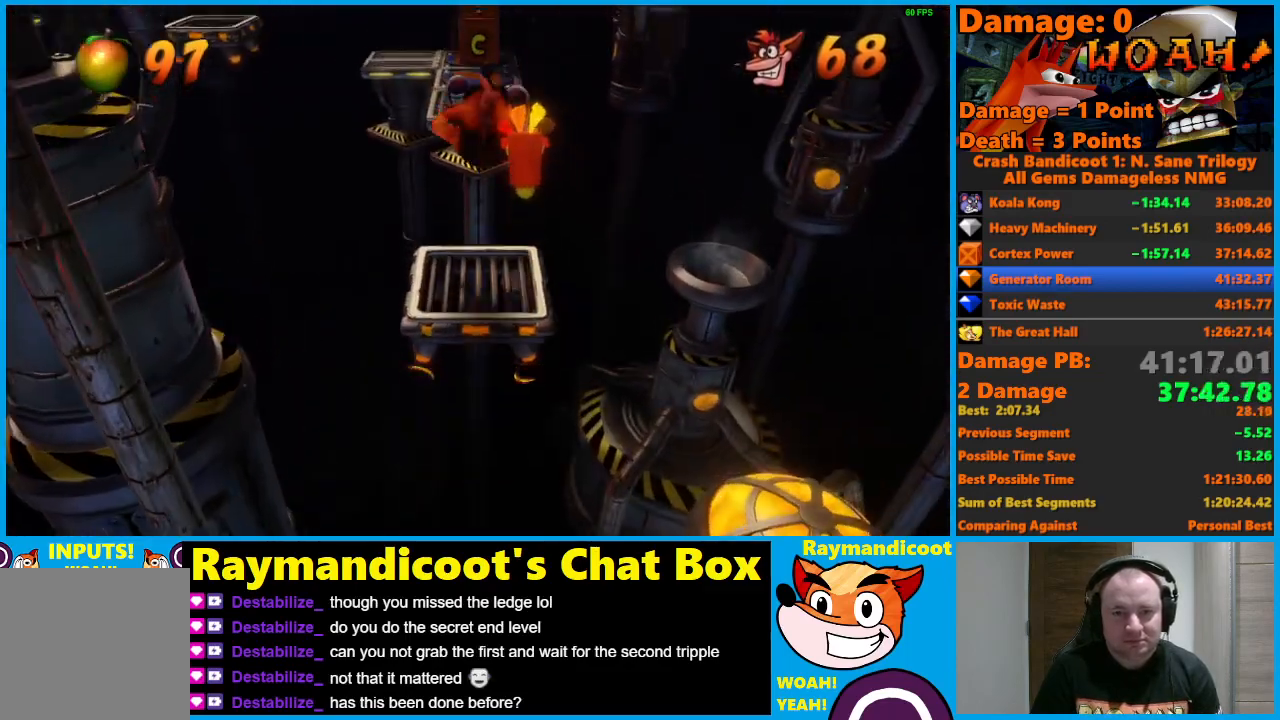
{"buttons": ["A", "DPAD_UP"], "left_stick": "center", "right_stick": "center", "events": [[33, "A", "up"], [317, "A", "down"]]}
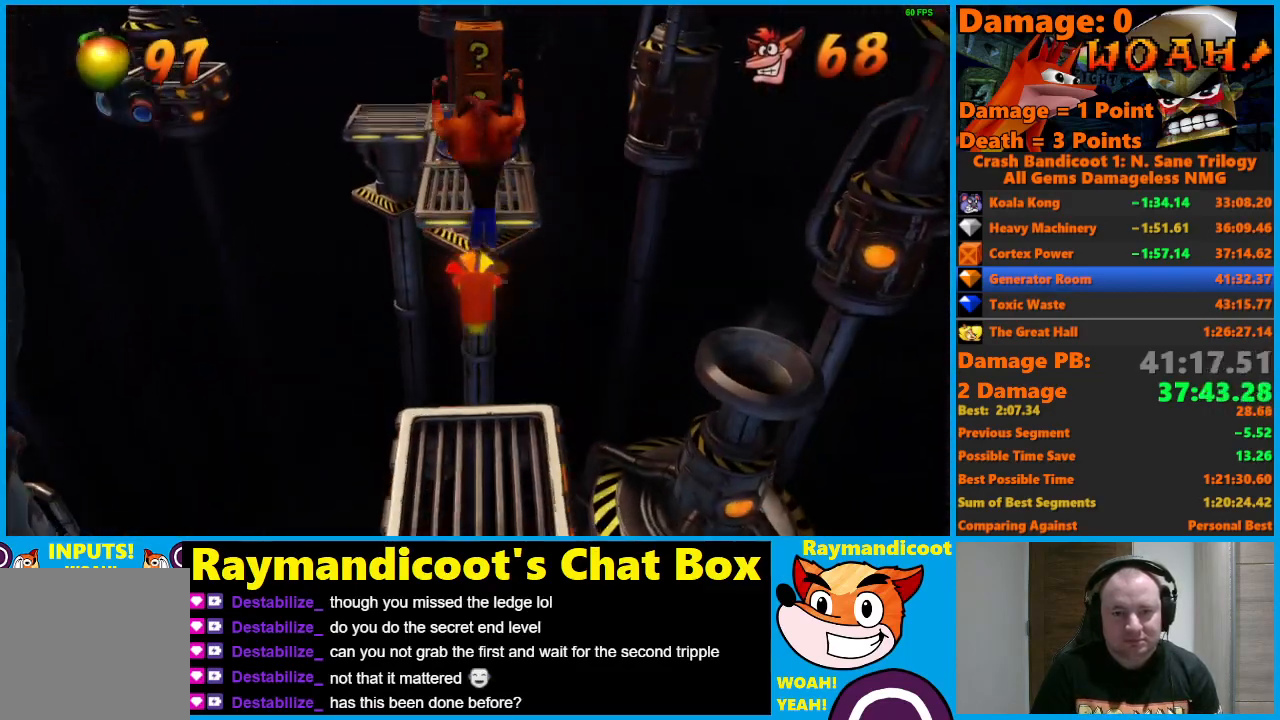
{"buttons": ["A", "DPAD_UP"], "left_stick": "center", "right_stick": "center", "events": [[317, "A", "up"], [483, "A", "down"]]}
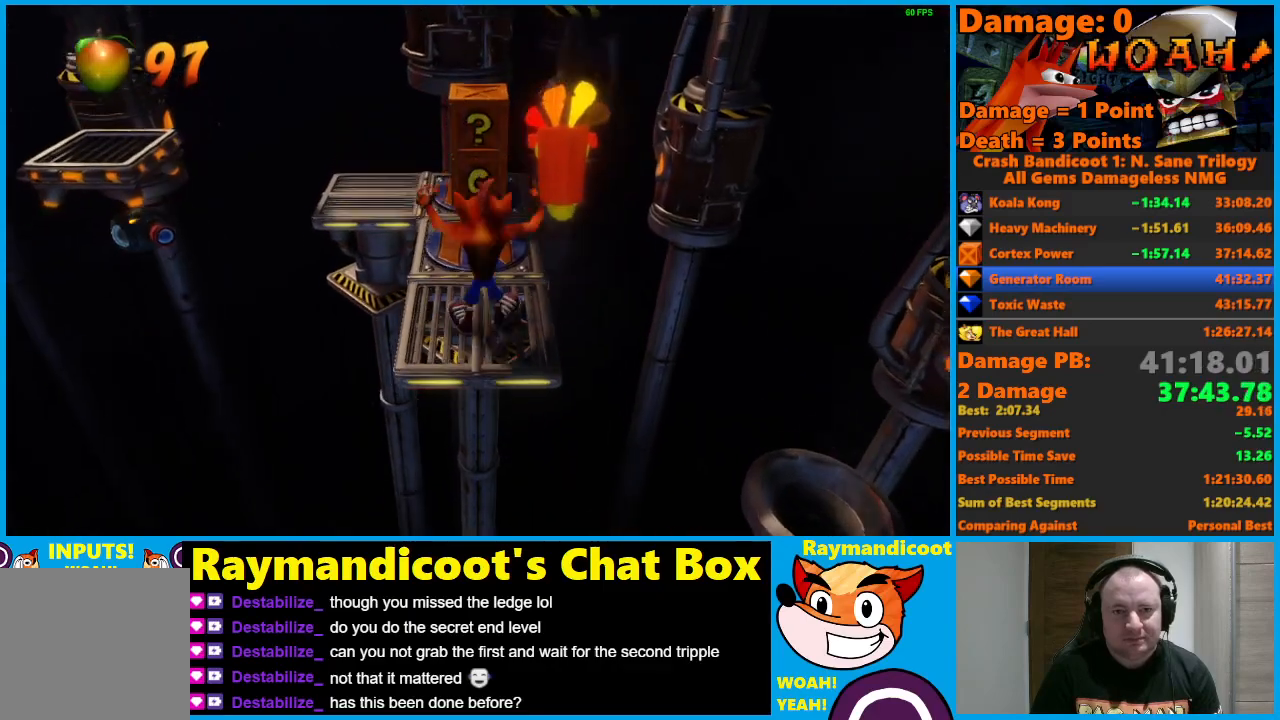
{"buttons": ["X", "DPAD_UP"], "left_stick": "center", "right_stick": "center", "events": [[67, "A", "up"], [483, "X", "down"]]}
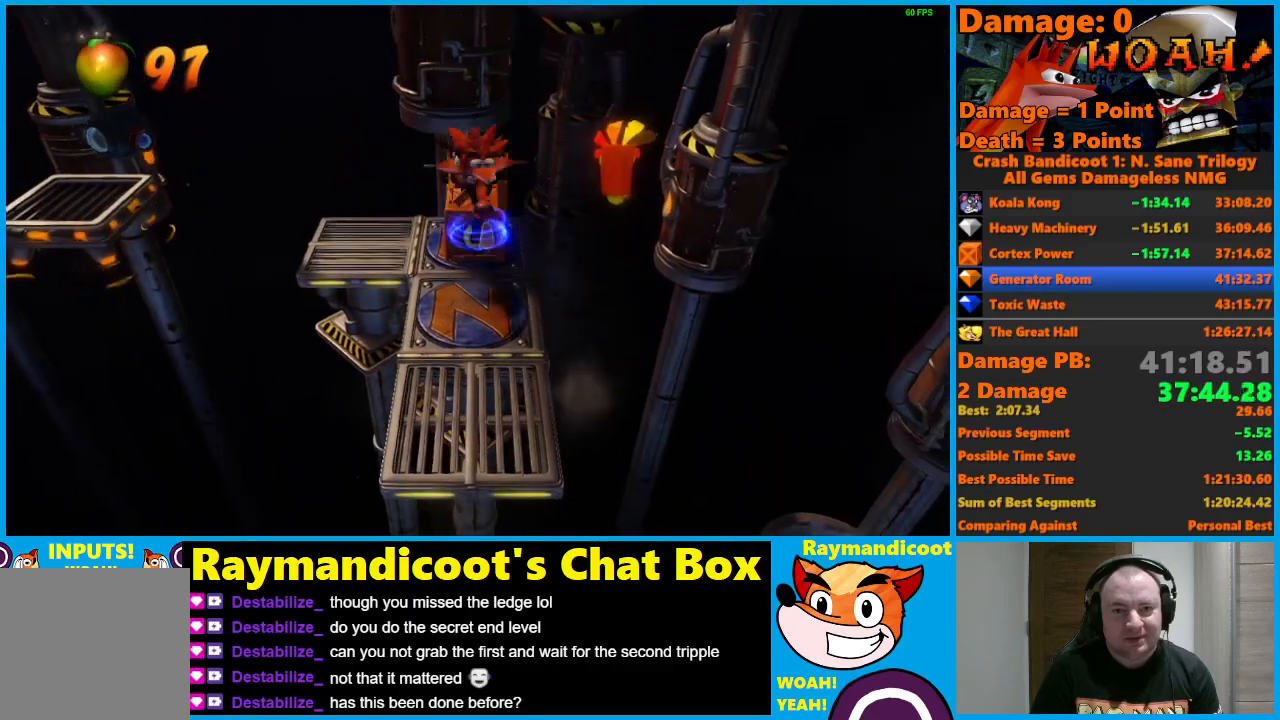
{"buttons": [], "left_stick": "center", "right_stick": "center", "events": [[167, "X", "up"], [217, "DPAD_UP", "up"]]}
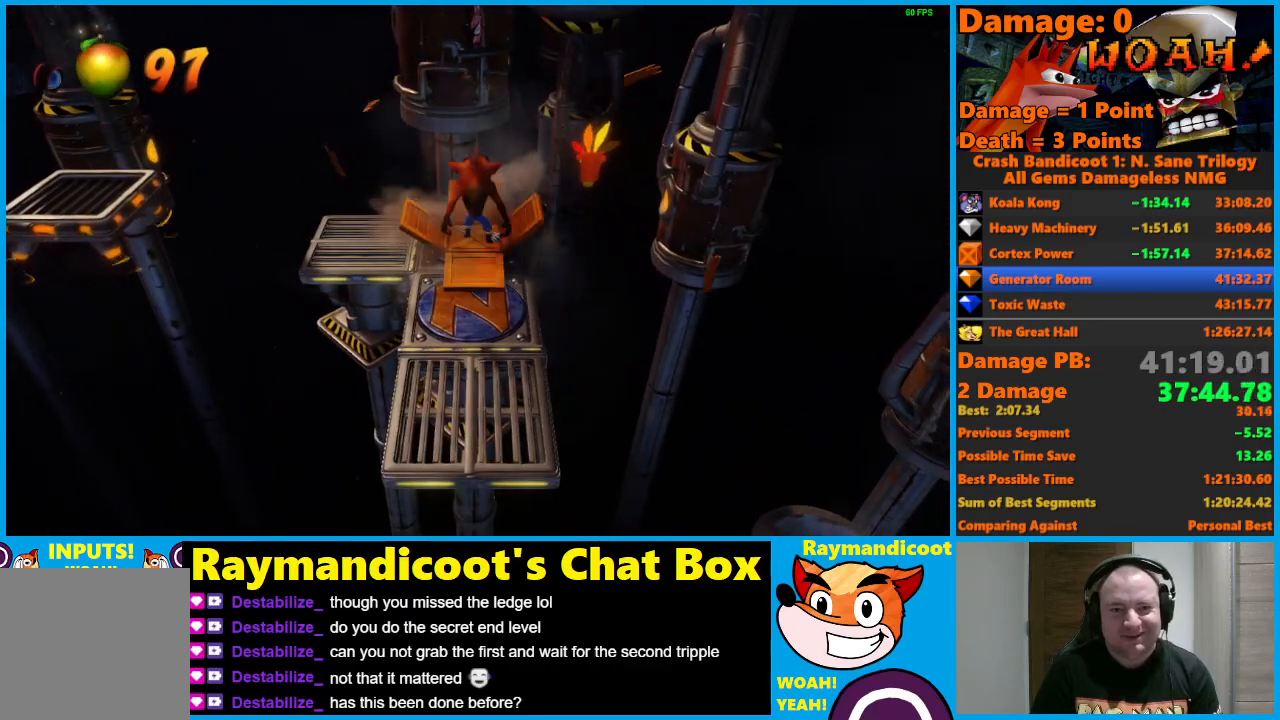
{"buttons": ["DPAD_LEFT"], "left_stick": "center", "right_stick": "center", "events": [[367, "DPAD_LEFT", "down"]]}
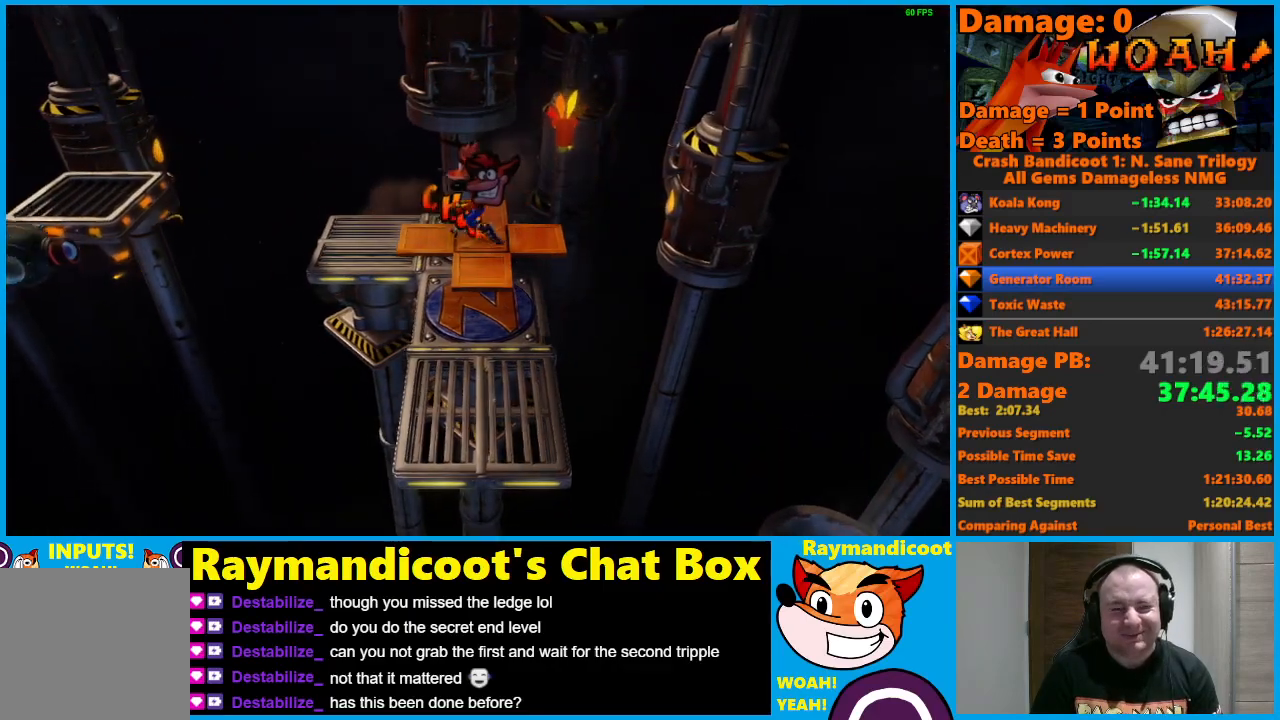
{"buttons": [], "left_stick": "center", "right_stick": "center", "events": [[83, "DPAD_LEFT", "up"]]}
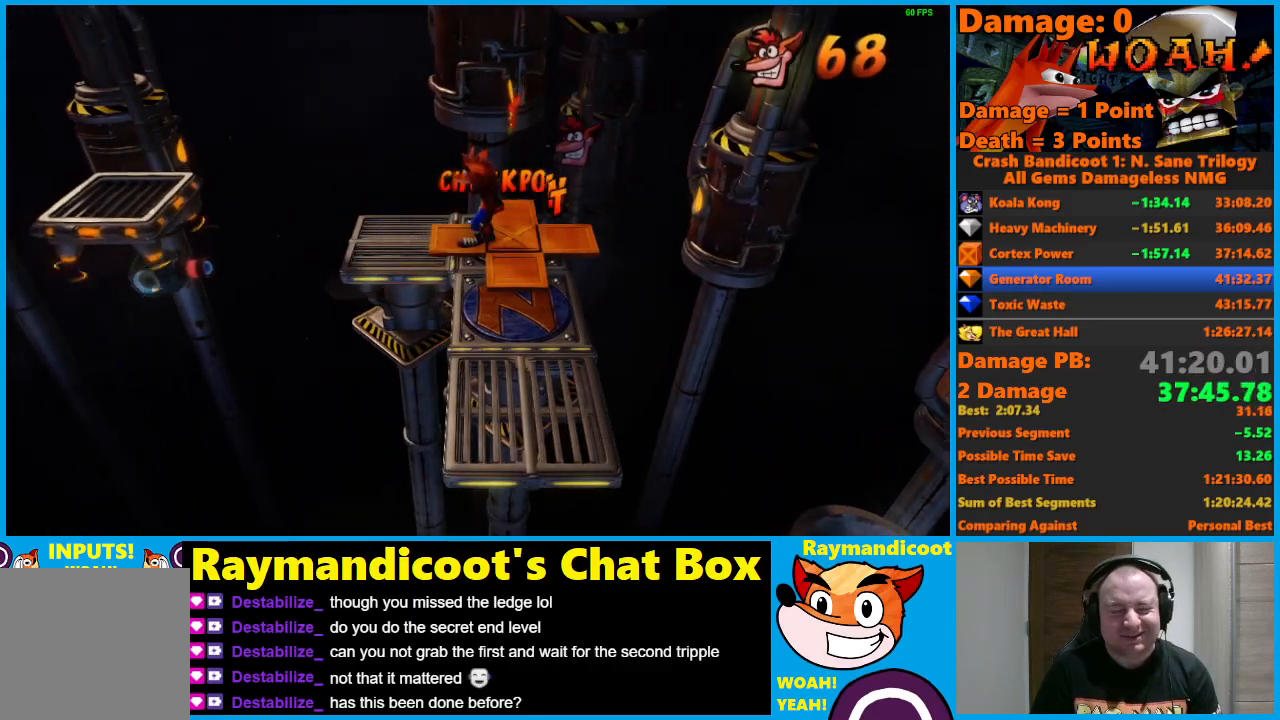
{"buttons": [], "left_stick": "center", "right_stick": "center", "events": []}
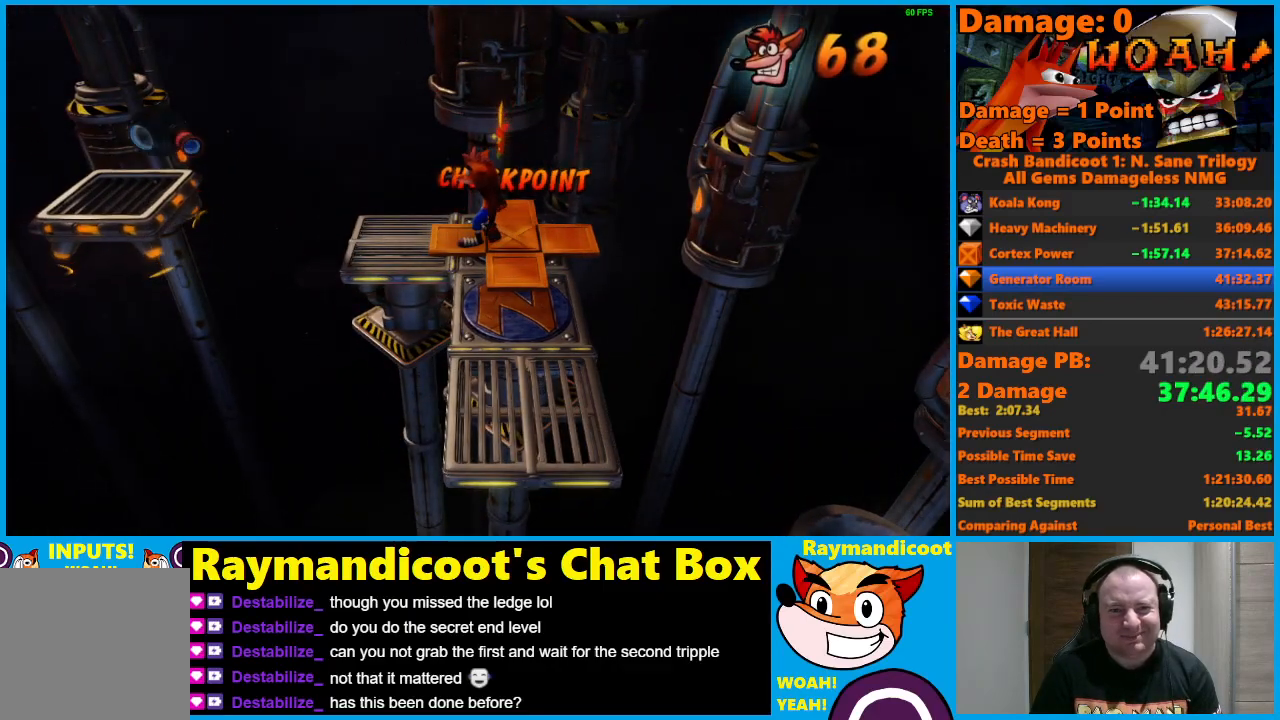
{"buttons": ["DPAD_LEFT"], "left_stick": "center", "right_stick": "center", "events": [[83, "DPAD_LEFT", "down"], [117, "X", "down"], [267, "X", "up"]]}
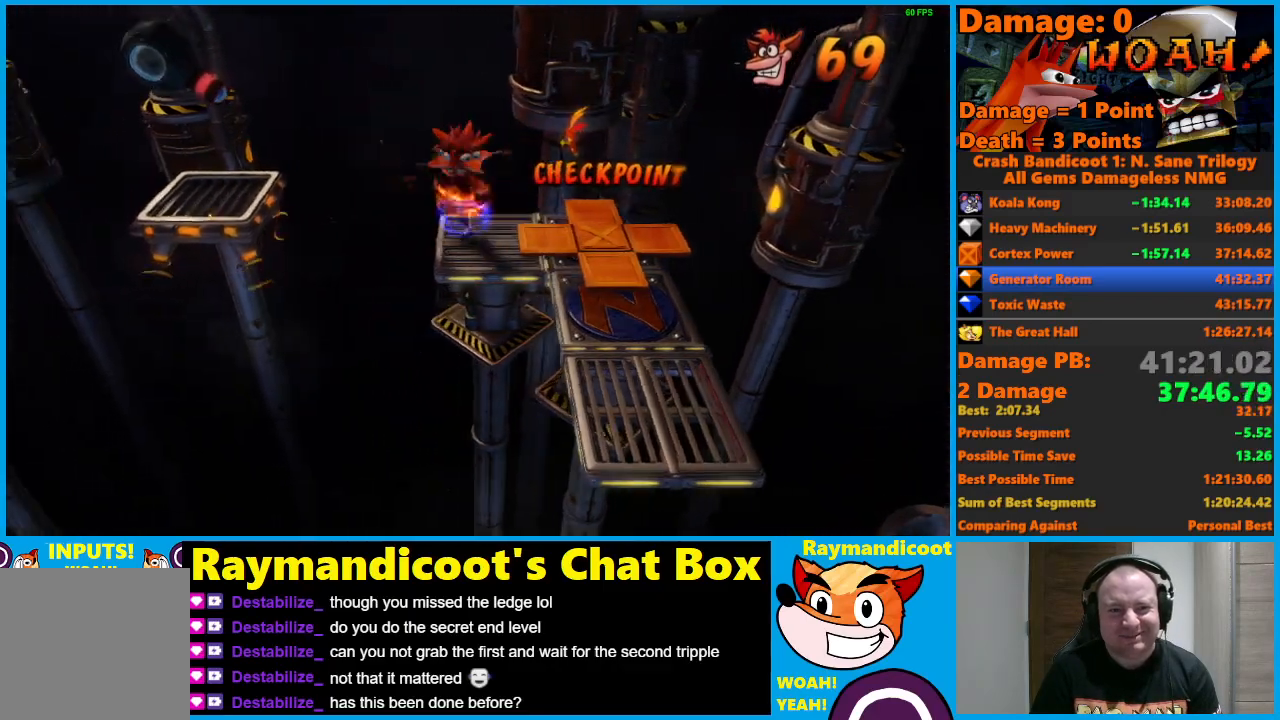
{"buttons": ["A", "DPAD_LEFT"], "left_stick": "center", "right_stick": "center", "events": [[33, "A", "down"]]}
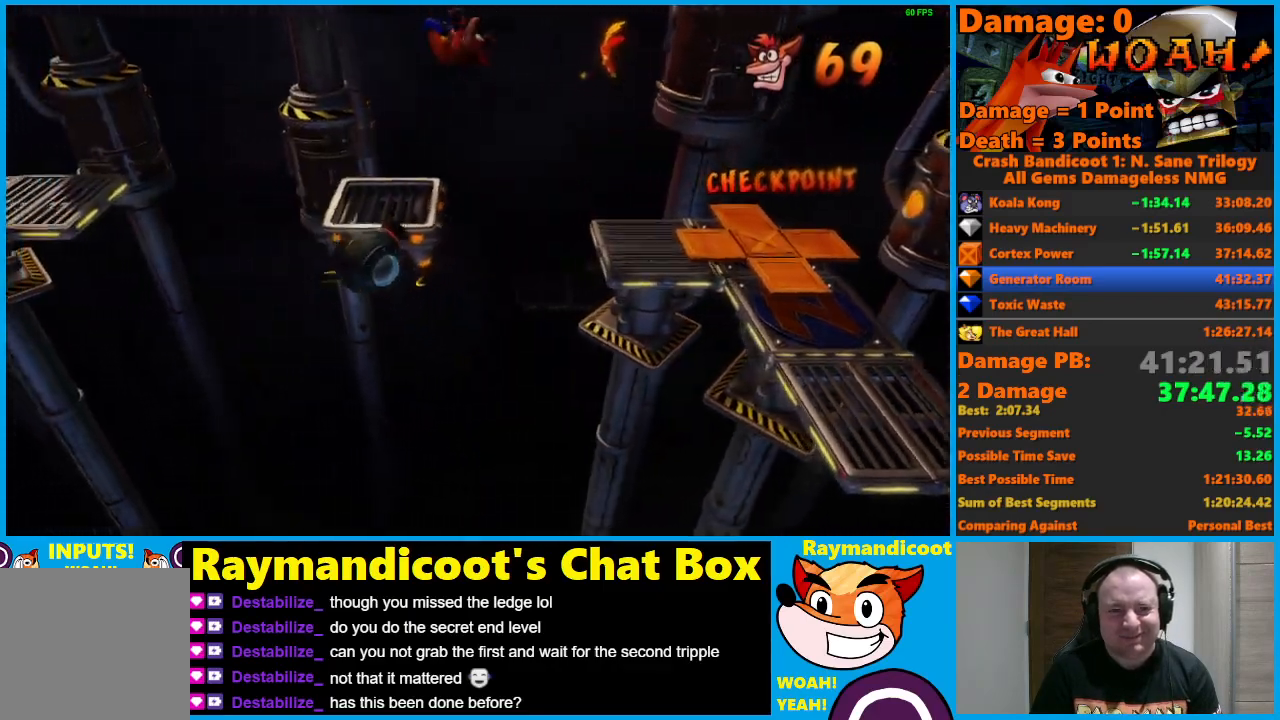
{"buttons": ["A", "DPAD_LEFT"], "left_stick": "center", "right_stick": "center", "events": [[67, "A", "up"], [483, "A", "down"]]}
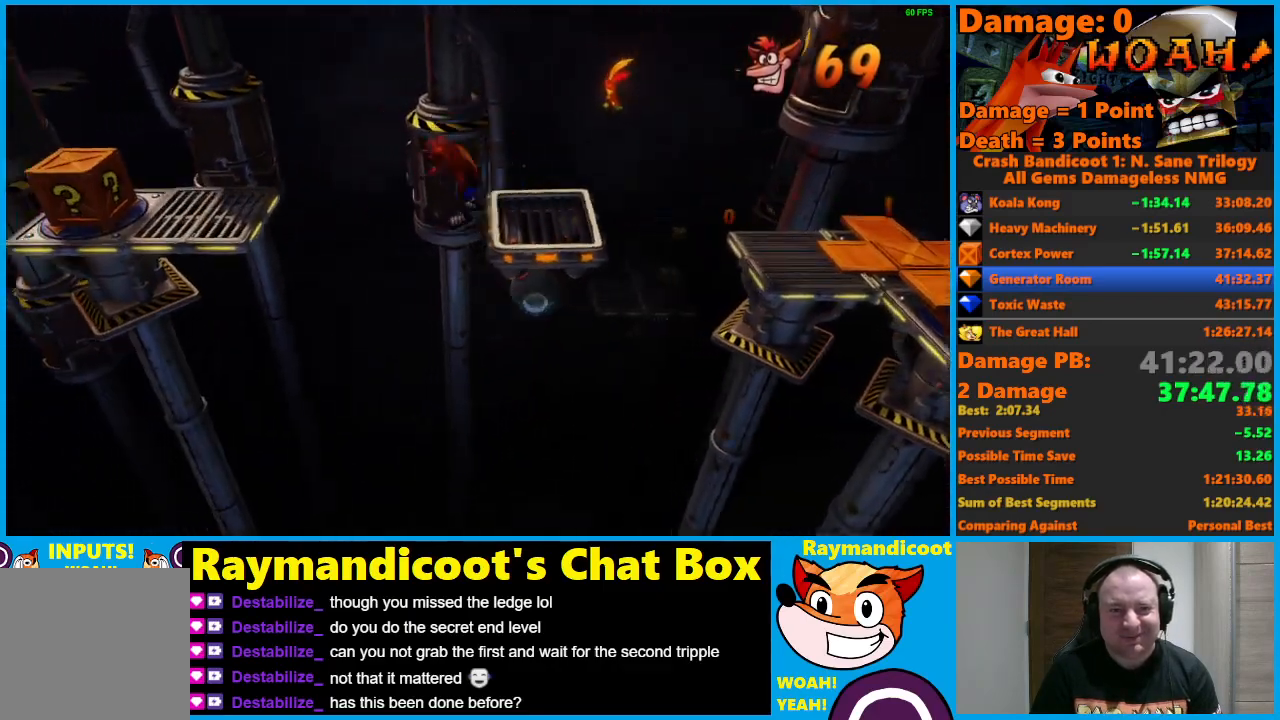
{"buttons": ["DPAD_LEFT"], "left_stick": "center", "right_stick": "center", "events": [[500, "A", "up"]]}